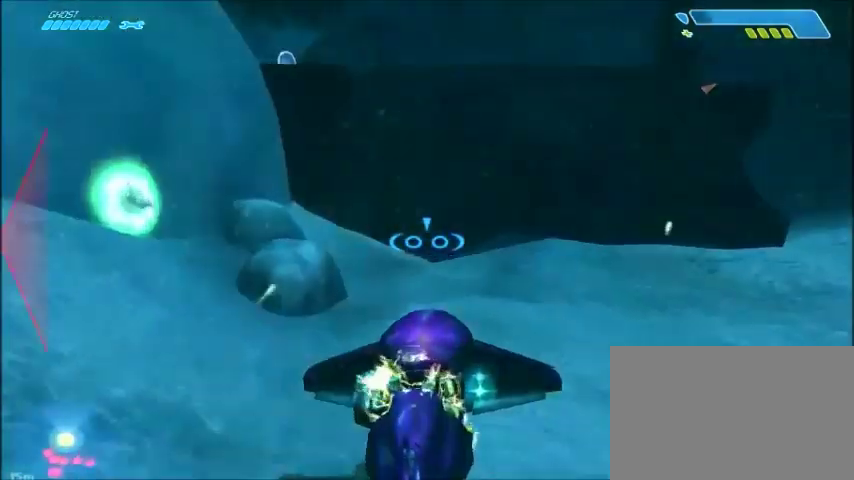
Gameplay with keyboard and mouse; each line is a JSON object with the keys and mouse buttons held at the frame after it. "events" lists presses ("down") and releases ("up") of "1", "2", "3", "4", "5", "a", "alt", "c", "ctrl", "d", "e", "f", "q", "r", "s", "shift", "space", "tab", "v", "w", "x", "z", "mouse_left", "mouse_middle", "mouse_right", "mouse_wheel_up" and "mouse_wheel_down" between this image and that frame as [ms after this image, input, new state], when the widget could be followed in between. "mouse_left", "mouse_middle", "mouse_right", "mouse_wheel_up", "mouse_wheel_down" = the "left", "middle", "right", "wheel_up", "wheel_down" buttons of the "mouse" list. No other keys are recorded. Mouse movement is not recorded.
{"keys": ["w"], "mouse": [], "events": []}
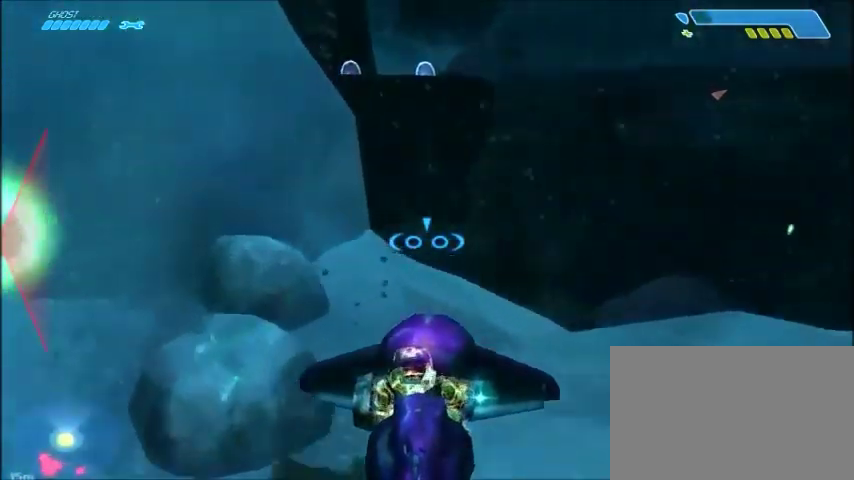
{"keys": ["d", "w"], "mouse": [], "events": [[434, "d", "down"]]}
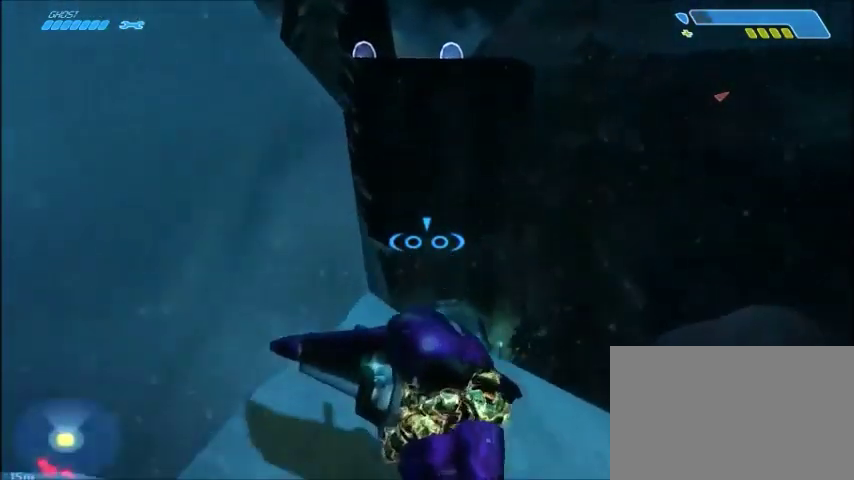
{"keys": ["a", "w"], "mouse": [], "events": [[67, "space", "down"], [134, "space", "up"], [267, "d", "up"], [334, "space", "down"], [434, "a", "down"], [468, "space", "up"]]}
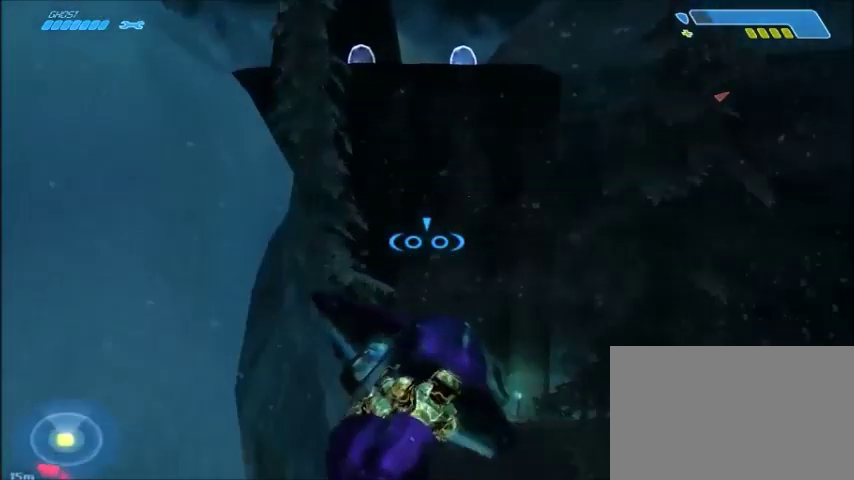
{"keys": ["w"], "mouse": [], "events": [[67, "a", "up"], [133, "a", "down"], [267, "a", "up"]]}
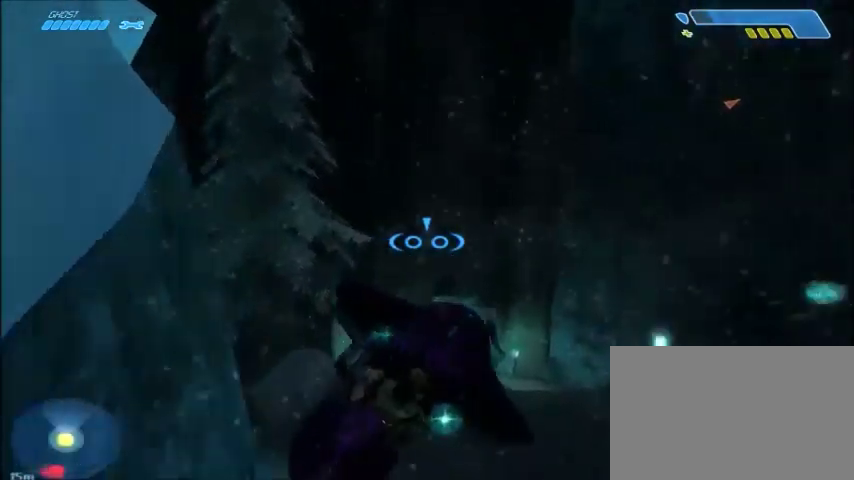
{"keys": ["d"], "mouse": [], "events": [[33, "a", "down"], [200, "w", "up"], [400, "a", "up"], [467, "d", "down"]]}
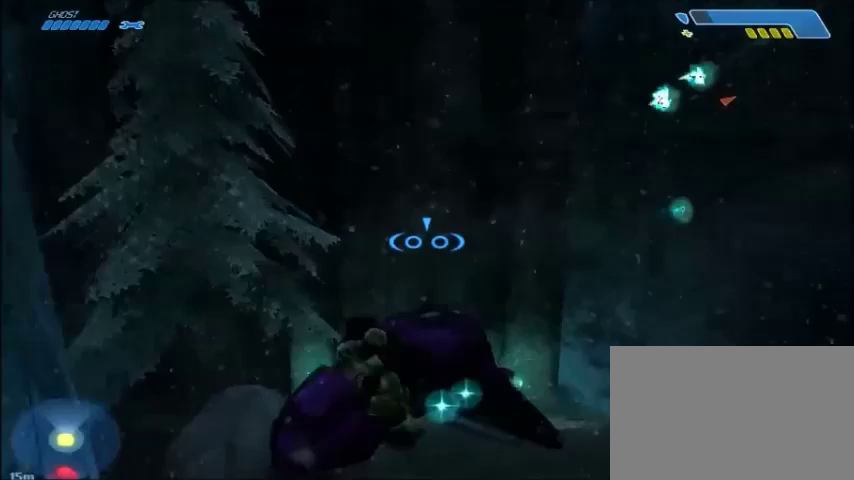
{"keys": [], "mouse": [], "events": [[67, "d", "up"]]}
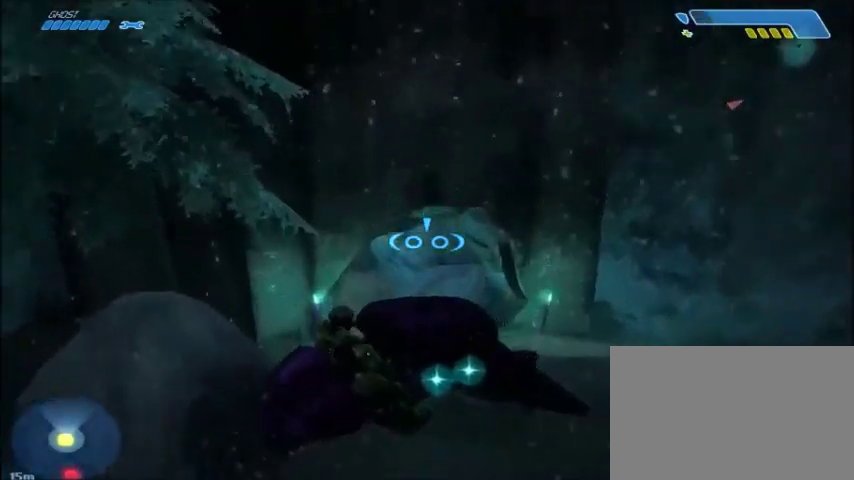
{"keys": ["s"], "mouse": [], "events": [[201, "s", "down"], [267, "d", "down"], [368, "d", "up"]]}
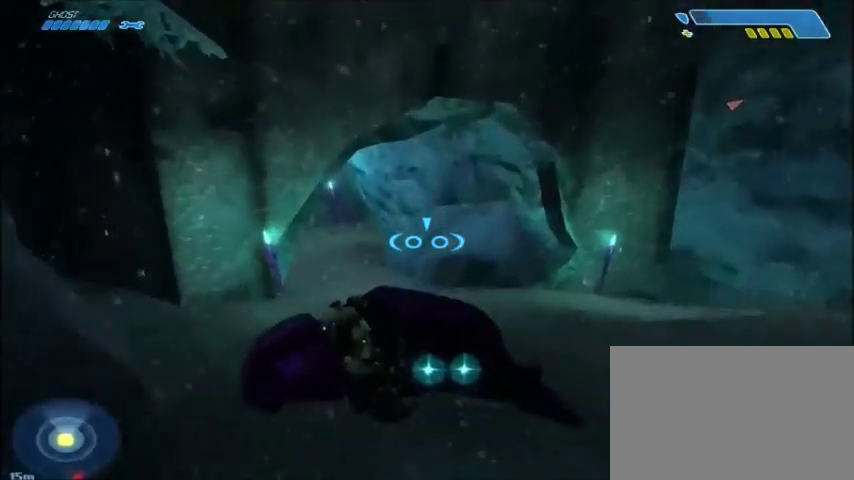
{"keys": ["a"], "mouse": [], "events": [[100, "a", "down"], [167, "s", "up"]]}
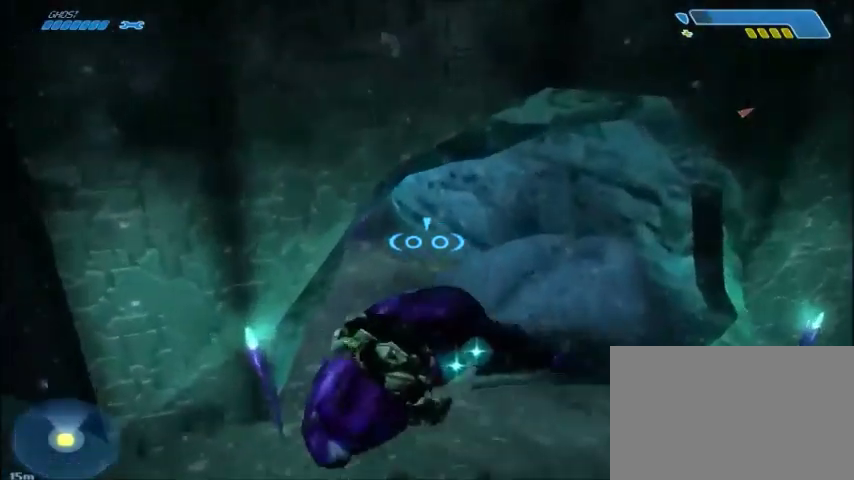
{"keys": ["a", "w"], "mouse": [], "events": [[433, "w", "down"]]}
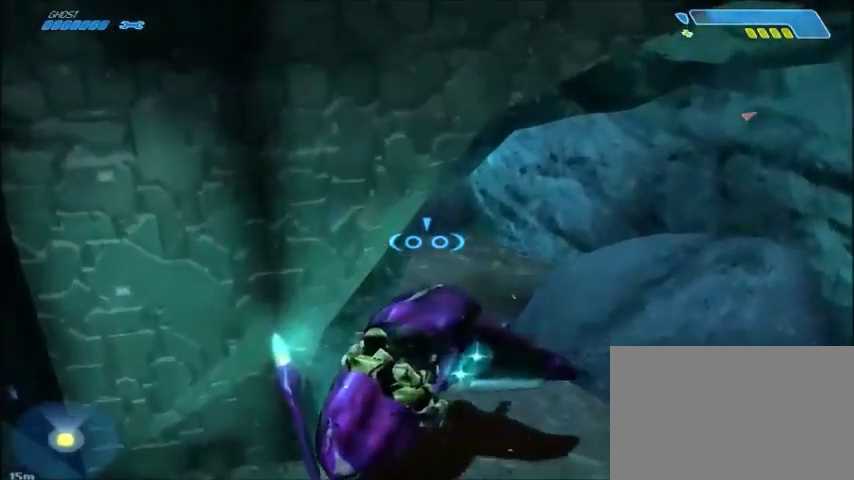
{"keys": ["d", "s"], "mouse": [], "events": [[67, "a", "up"], [133, "w", "up"], [434, "s", "down"], [467, "d", "down"]]}
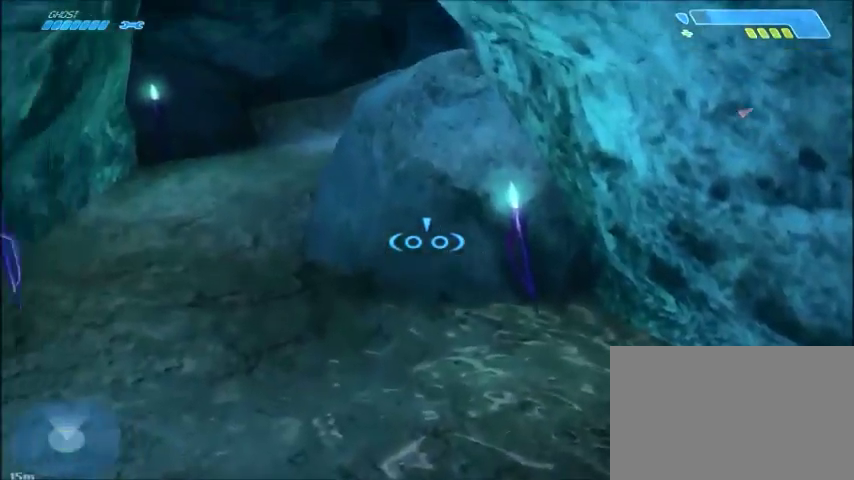
{"keys": ["a", "s"], "mouse": [], "events": [[234, "d", "up"], [501, "a", "down"]]}
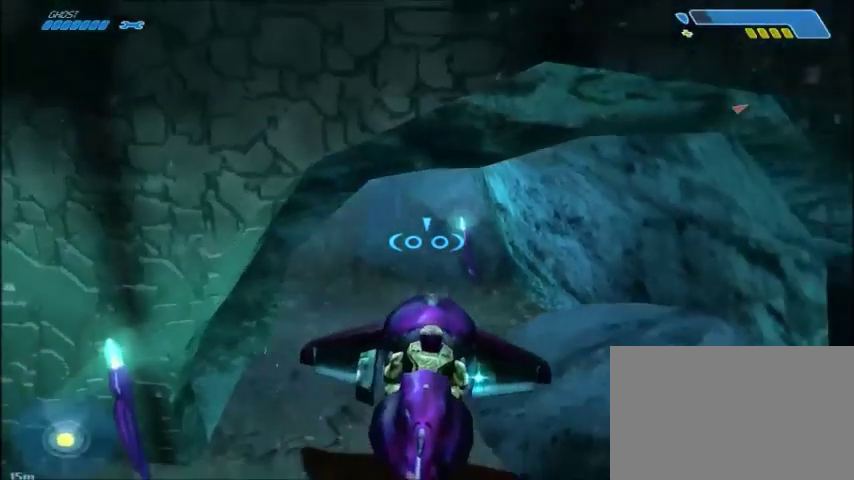
{"keys": ["s"], "mouse": [], "events": [[501, "a", "up"]]}
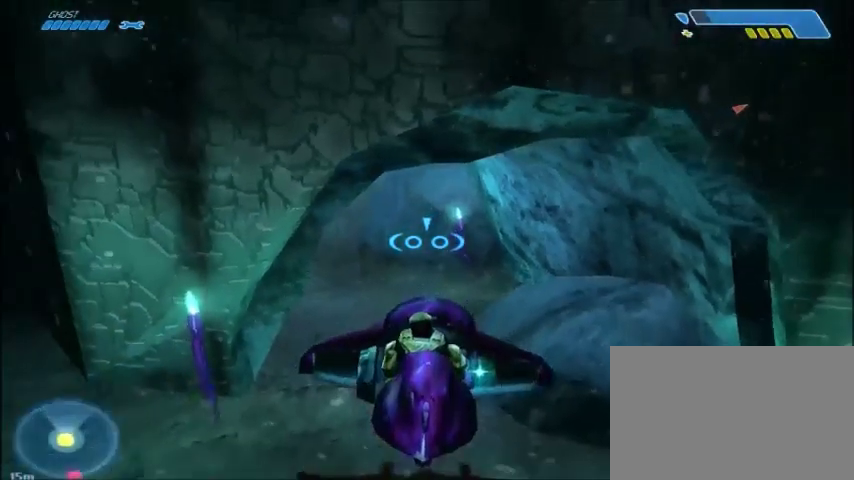
{"keys": [], "mouse": [], "events": [[367, "a", "down"], [433, "a", "up"], [433, "s", "up"]]}
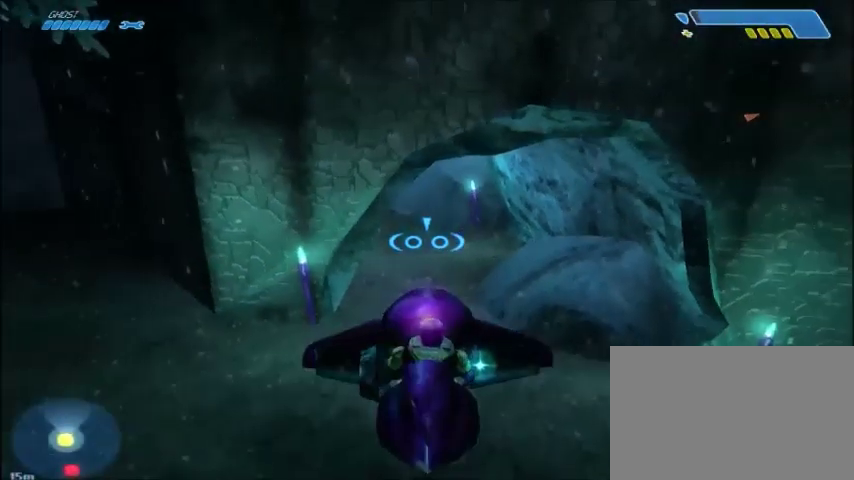
{"keys": ["d", "w"], "mouse": [], "events": [[300, "w", "down"], [334, "d", "down"]]}
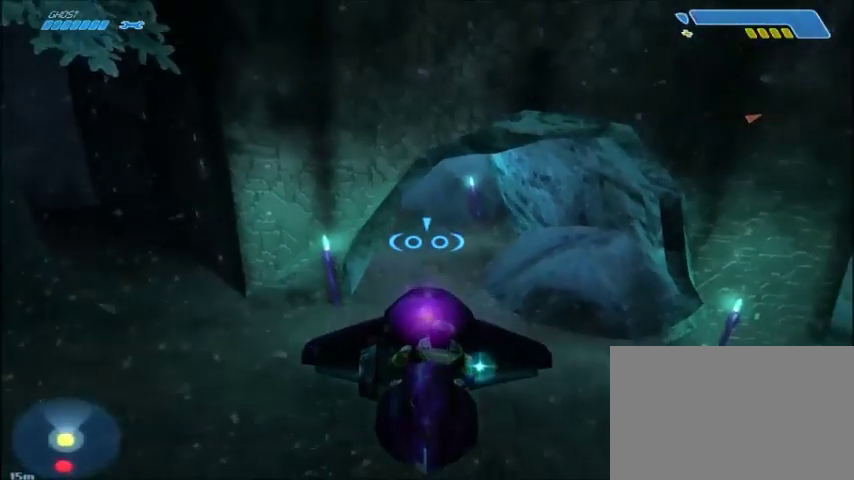
{"keys": ["w"], "mouse": [], "events": [[101, "d", "up"]]}
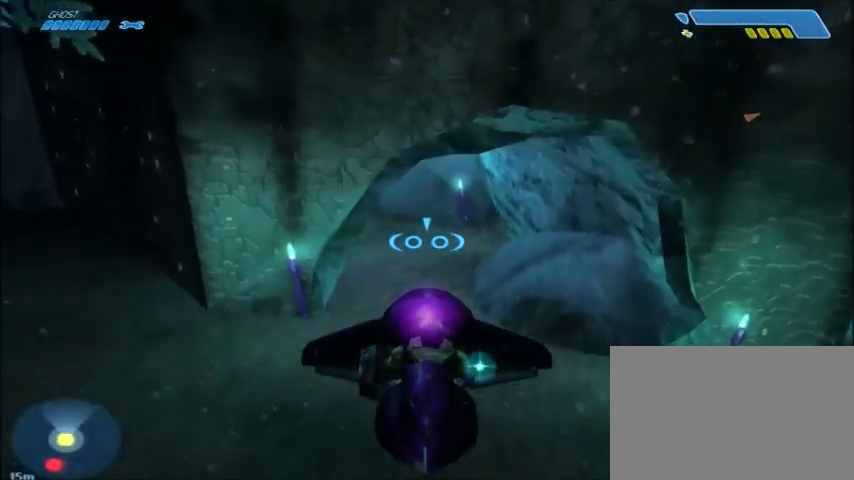
{"keys": [], "mouse": [], "events": [[133, "w", "up"]]}
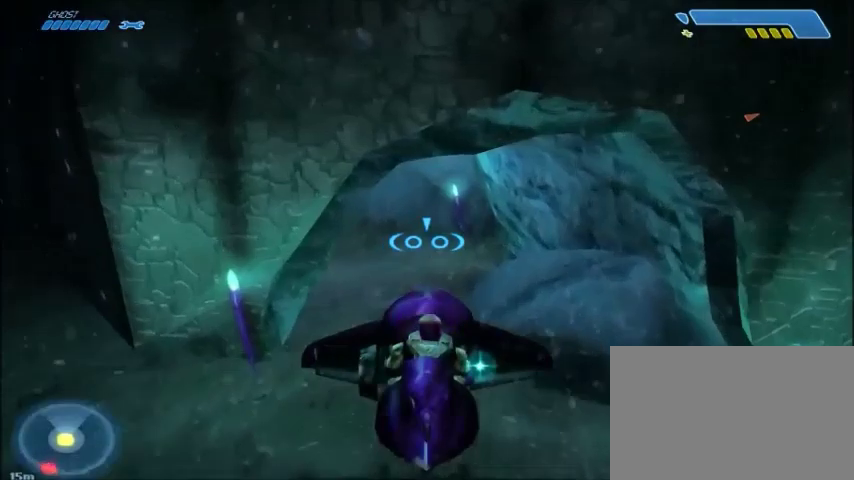
{"keys": [], "mouse": [], "events": [[33, "a", "down"], [200, "a", "up"]]}
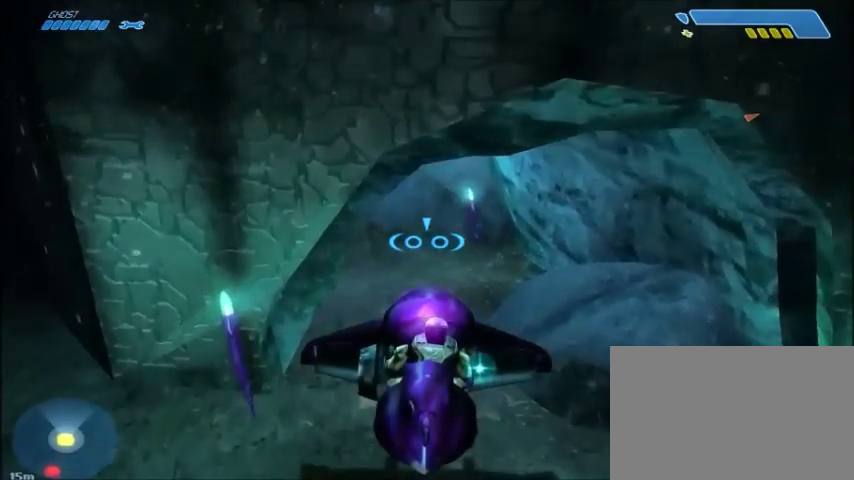
{"keys": [], "mouse": [], "events": []}
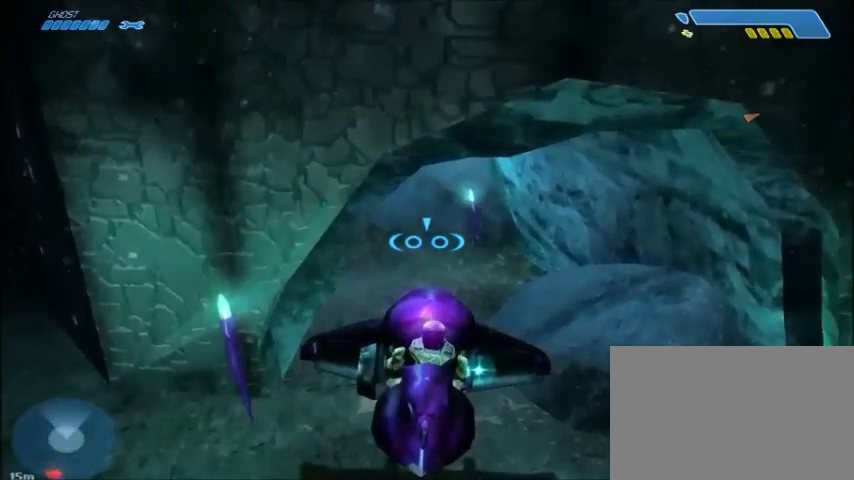
{"keys": [], "mouse": [], "events": []}
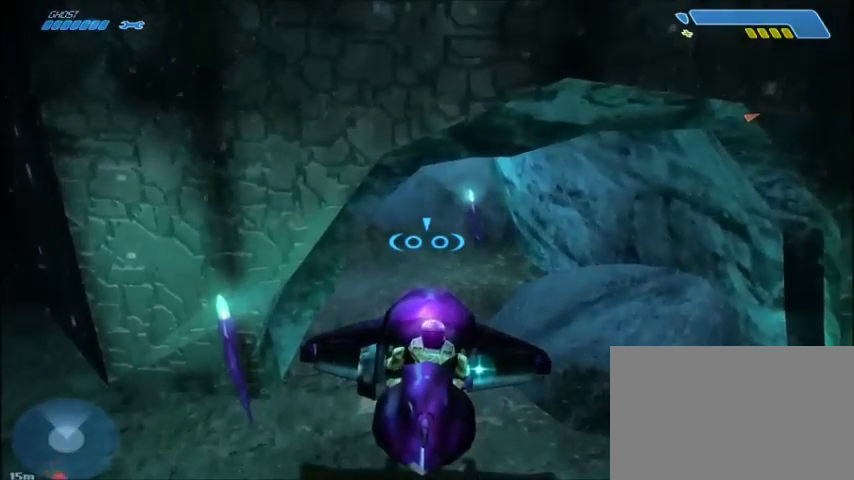
{"keys": ["w"], "mouse": [], "events": [[434, "w", "down"]]}
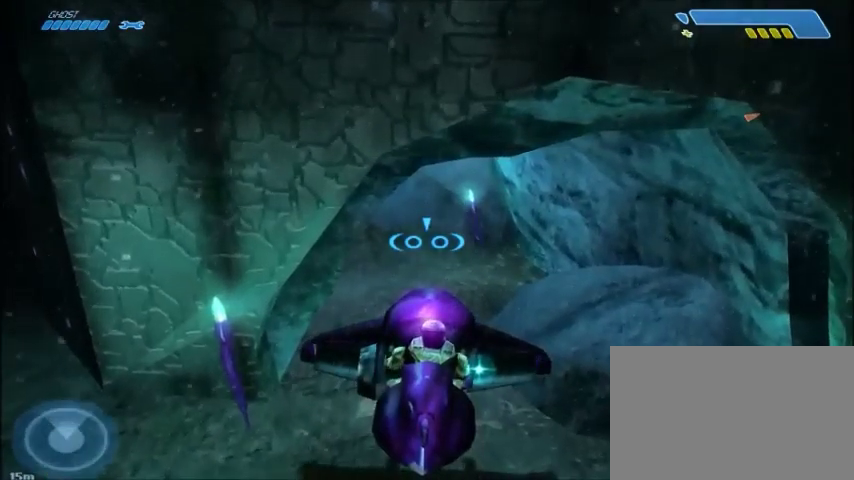
{"keys": ["s"], "mouse": [], "events": [[266, "w", "up"], [467, "s", "down"]]}
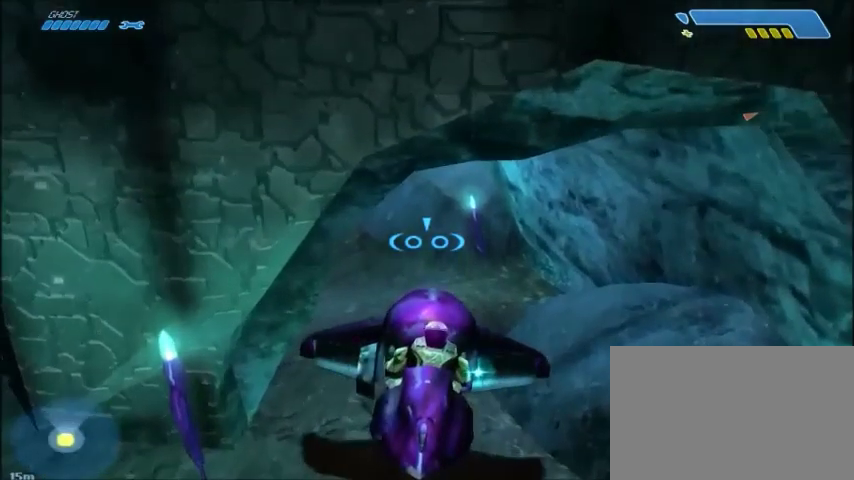
{"keys": [], "mouse": [], "events": [[300, "s", "up"]]}
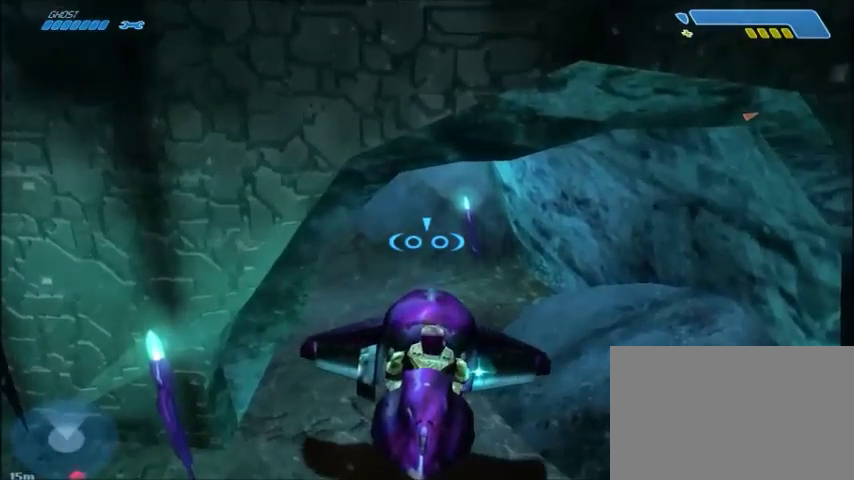
{"keys": [], "mouse": [], "events": []}
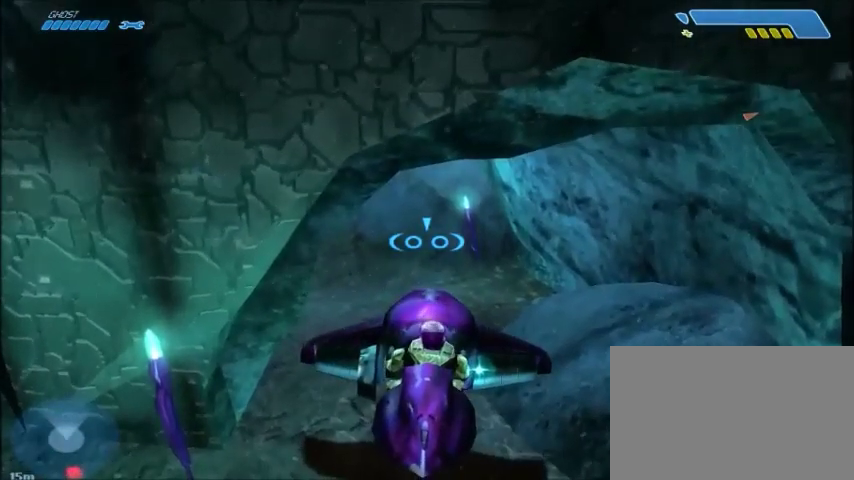
{"keys": [], "mouse": [], "events": []}
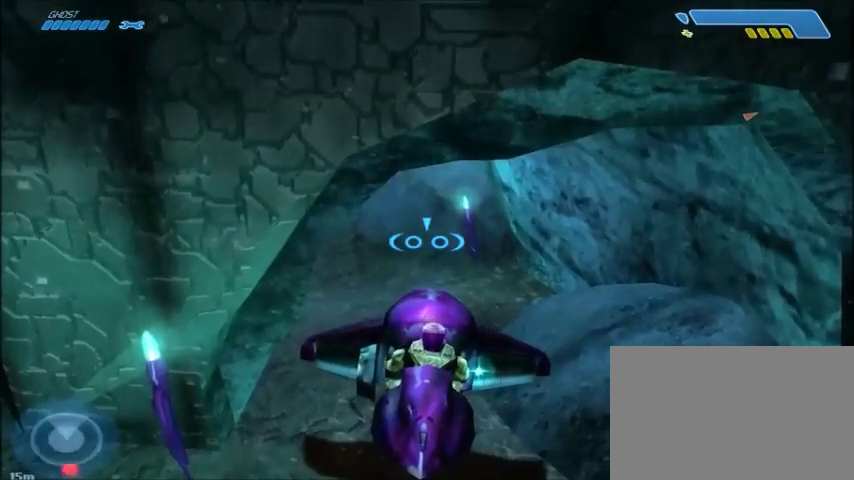
{"keys": ["w"], "mouse": [], "events": [[300, "w", "down"]]}
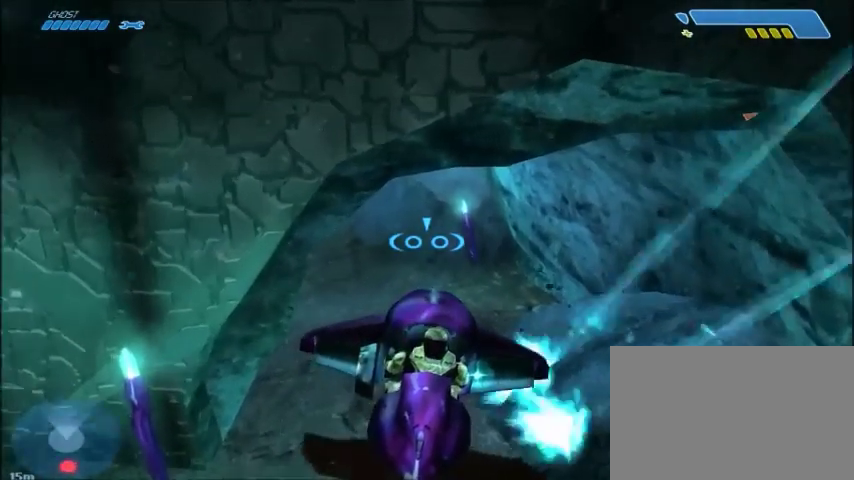
{"keys": ["a"], "mouse": [], "events": [[167, "a", "down"], [367, "w", "up"]]}
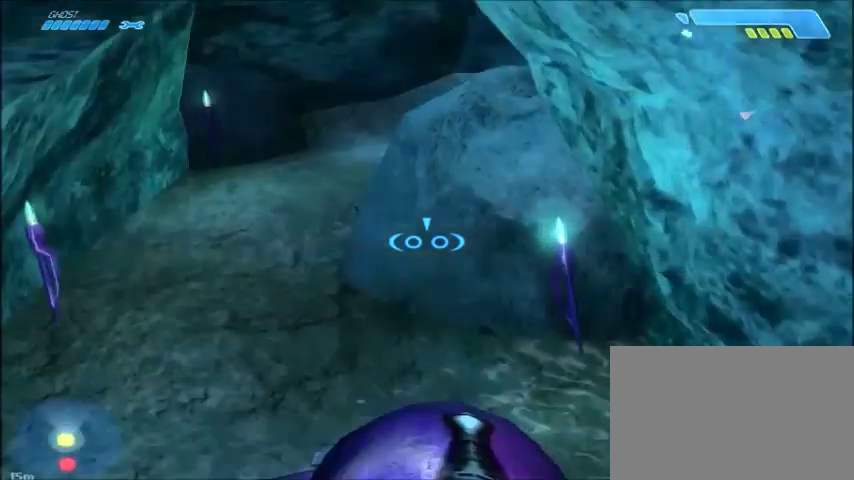
{"keys": ["d"], "mouse": [], "events": [[401, "a", "up"], [434, "d", "down"]]}
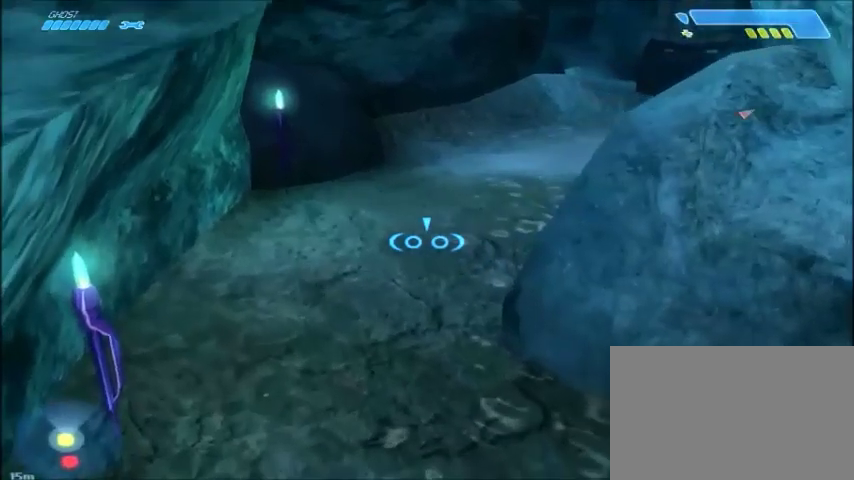
{"keys": ["d", "s"], "mouse": [], "events": [[133, "s", "down"]]}
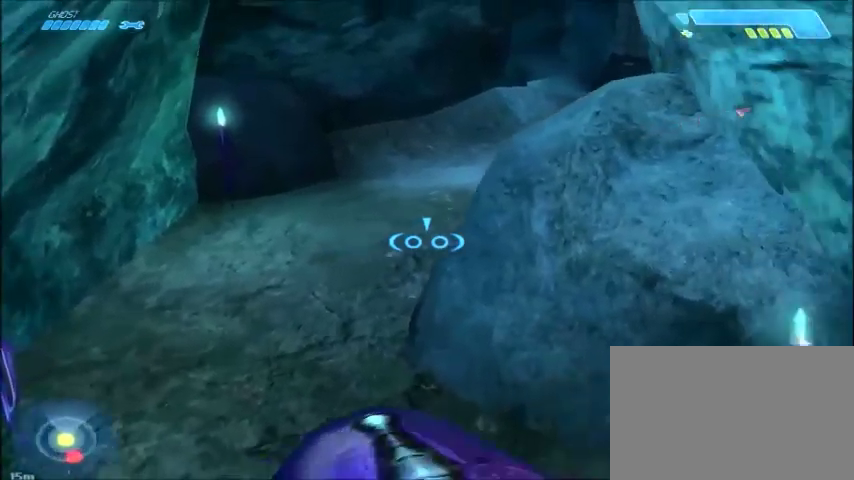
{"keys": ["a", "s"], "mouse": [], "events": [[266, "d", "up"], [367, "a", "down"]]}
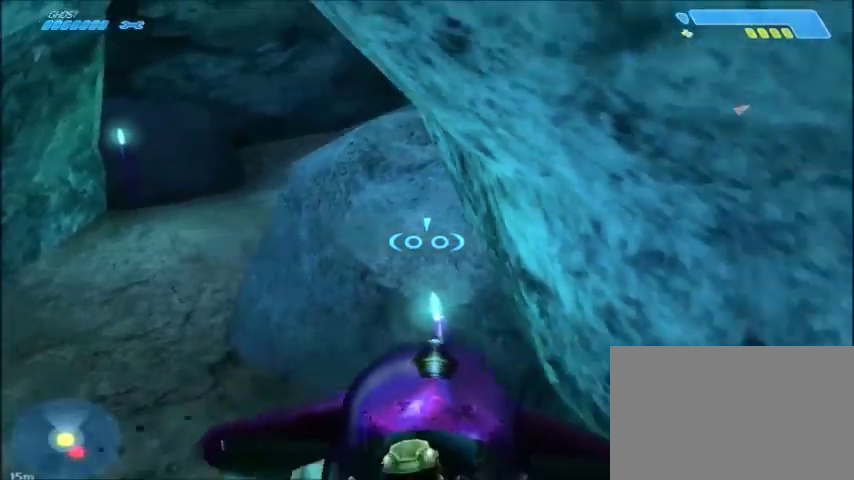
{"keys": ["a"], "mouse": [], "events": [[500, "s", "up"]]}